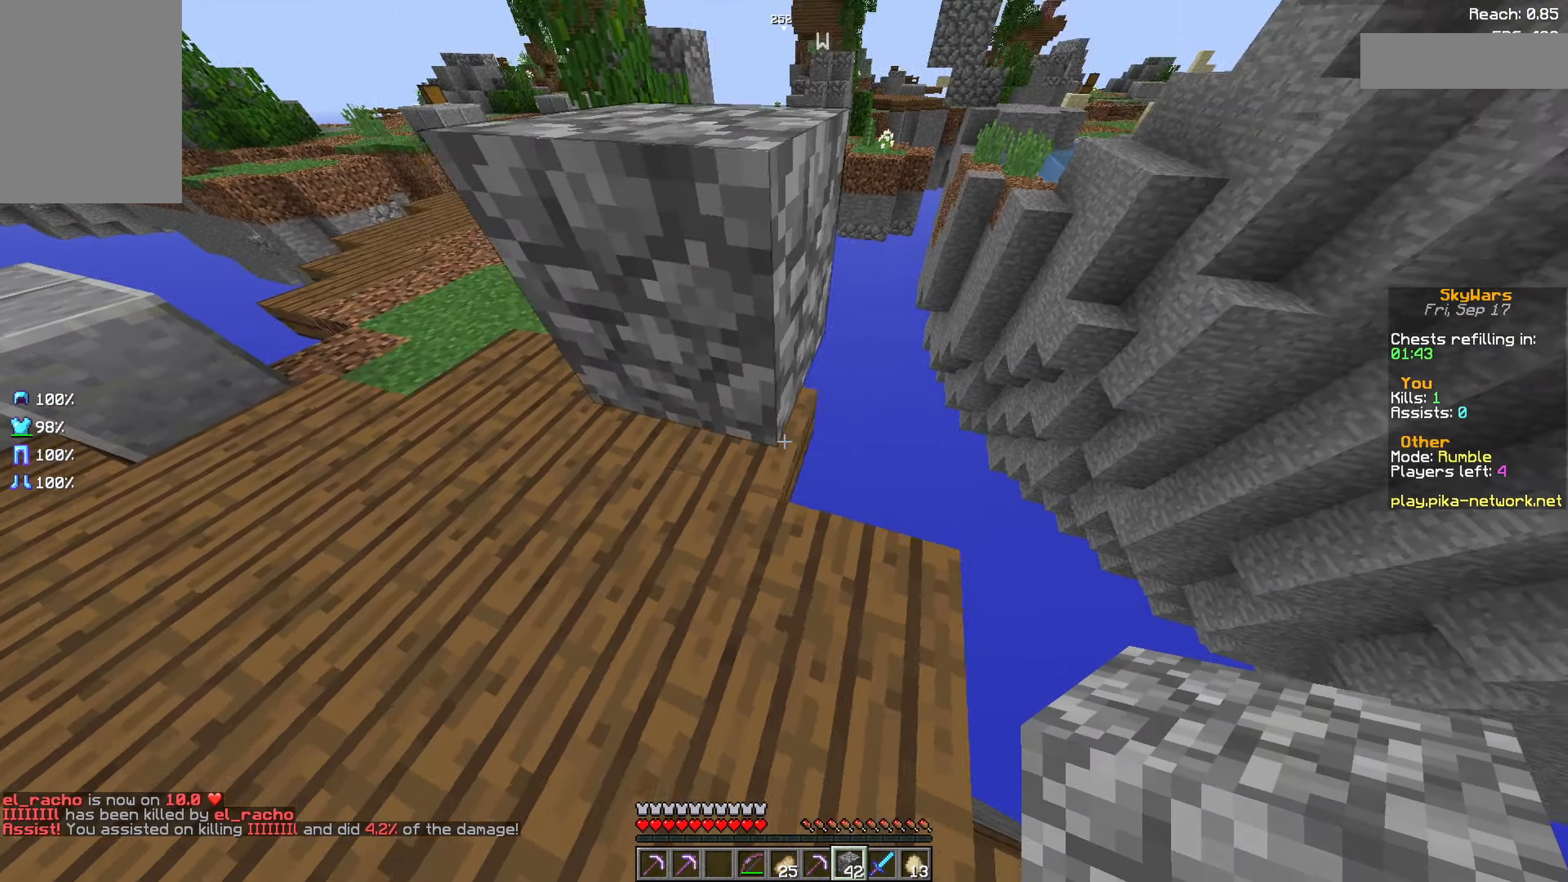
Gameplay with keyboard and mouse; each line is a JSON object with the keys and mouse buttons held at the frame after it. "events" lists presses ("down") and releases ("up") of "a", "d", "s", "space", "w", "mouse_left" and "mouse_right" between this image and that frame as [ms after this image, input, new state], when the widget could be followed in between. "mouse_left", "mouse_right" = the "left", "right" buttons of the "mouse" list. No other keys are recorded. Fast repeated clicks can show as one long hold. Not read: mouse_move.
{"keys": ["s"], "mouse": [], "events": [[50, "mouse_right", "up"], [83, "a", "up"], [83, "s", "up"], [133, "mouse_right", "down"], [133, "s", "down"], [233, "a", "down"], [233, "mouse_right", "up"], [333, "a", "up"], [333, "mouse_right", "down"], [383, "s", "up"], [433, "s", "down"], [500, "mouse_right", "up"]]}
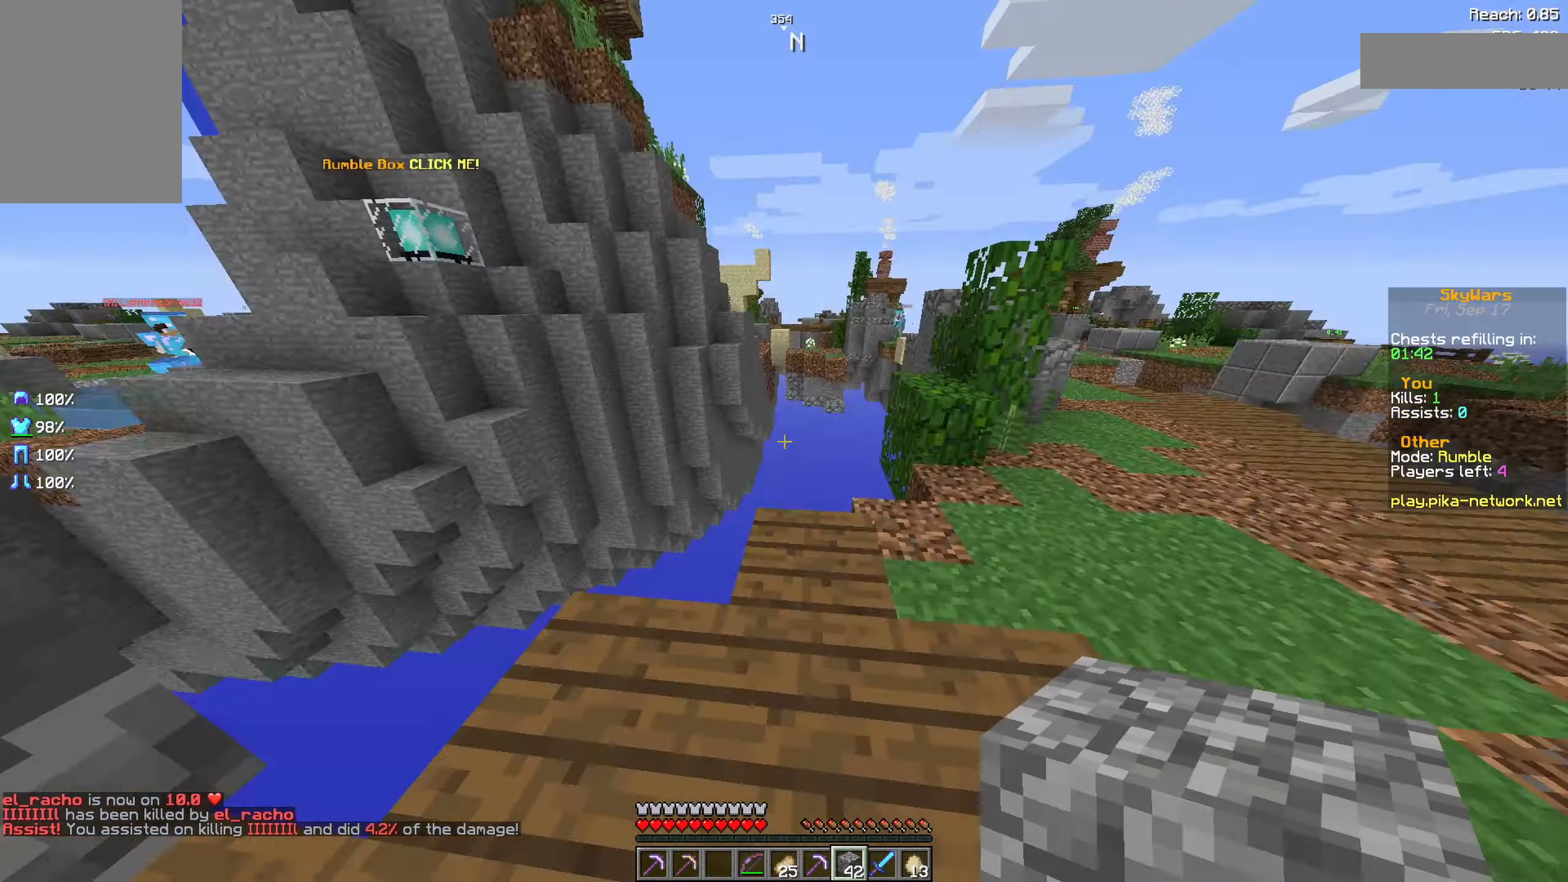
{"keys": ["d", "w"], "mouse": ["right"], "events": [[33, "d", "down"], [33, "s", "up"], [200, "d", "up"], [433, "mouse_right", "down"], [483, "d", "down"], [483, "w", "down"]]}
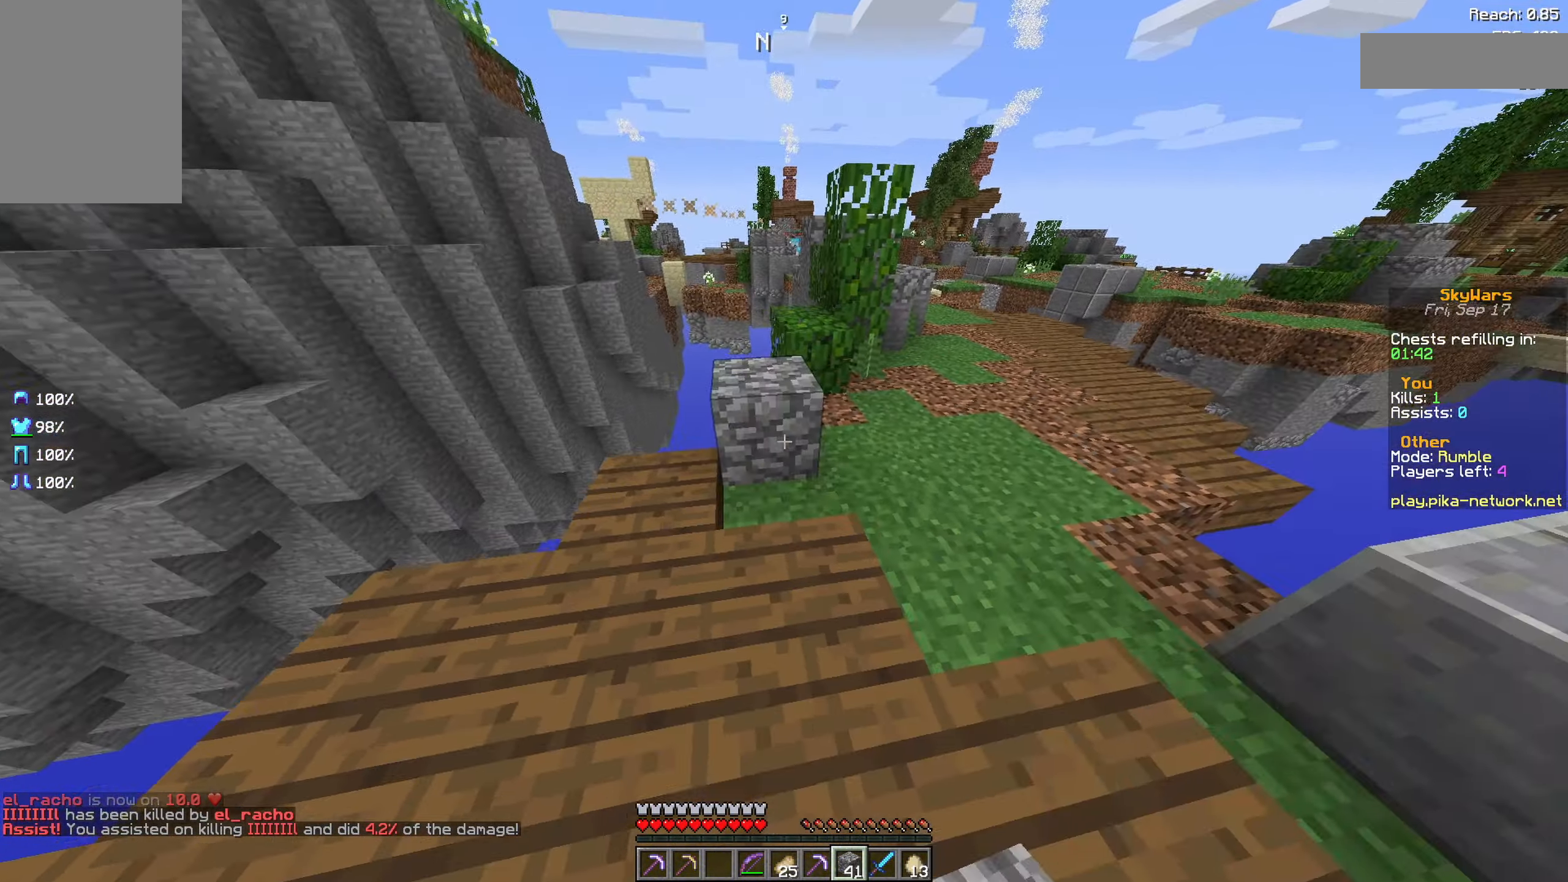
{"keys": ["a", "space", "w"], "mouse": [], "events": [[83, "mouse_right", "up"], [133, "mouse_right", "down"], [300, "space", "down"], [450, "d", "up"], [450, "mouse_right", "up"], [483, "a", "down"]]}
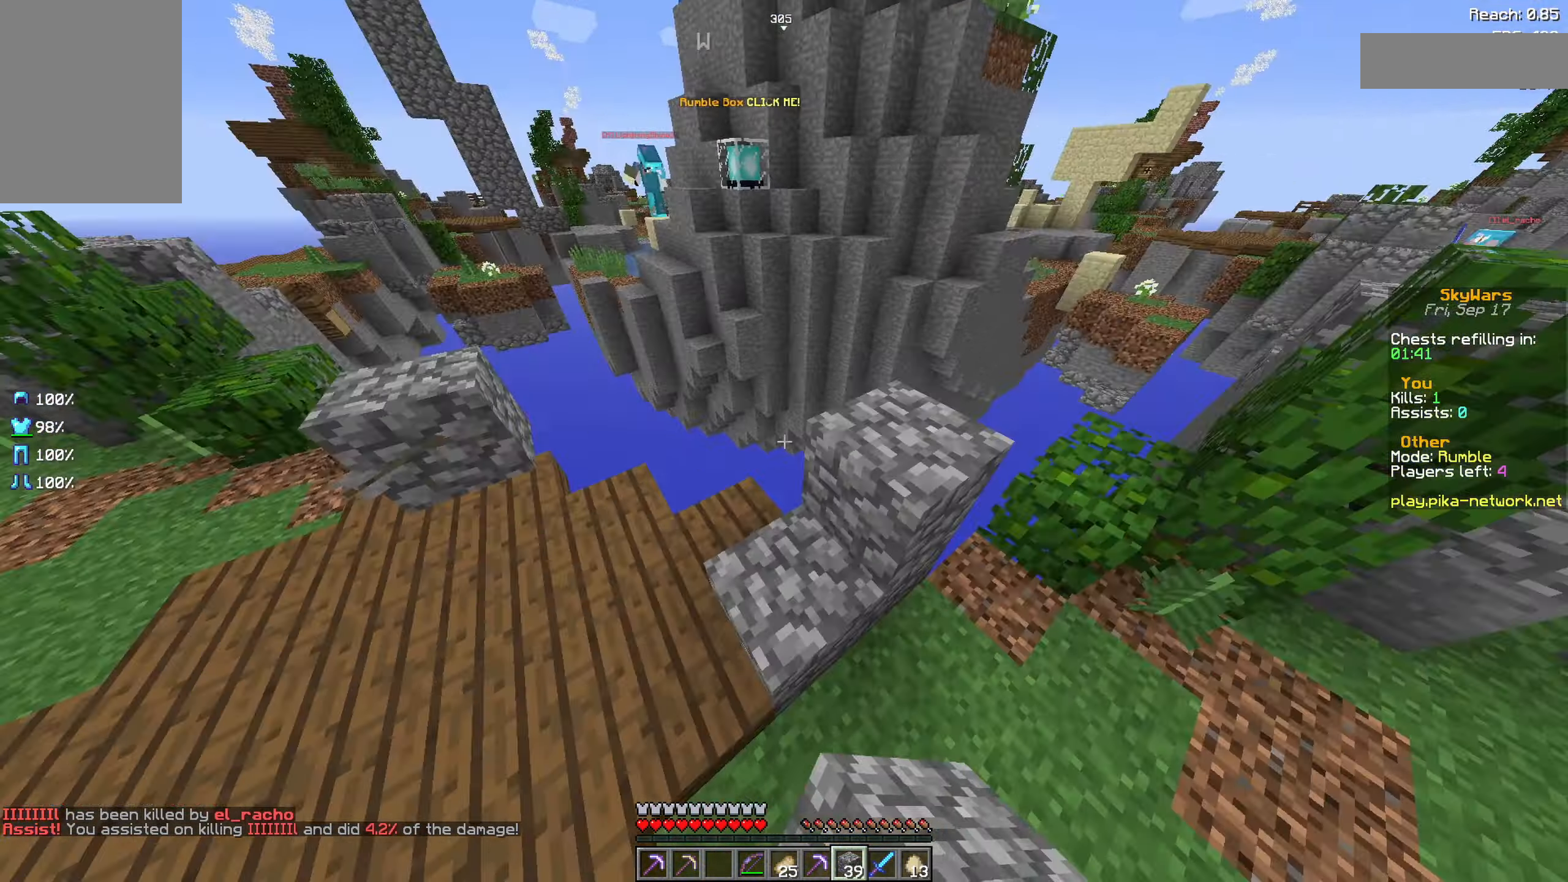
{"keys": ["d", "space", "w"], "mouse": [], "events": [[100, "space", "up"], [283, "a", "up"], [283, "d", "down"], [383, "space", "down"]]}
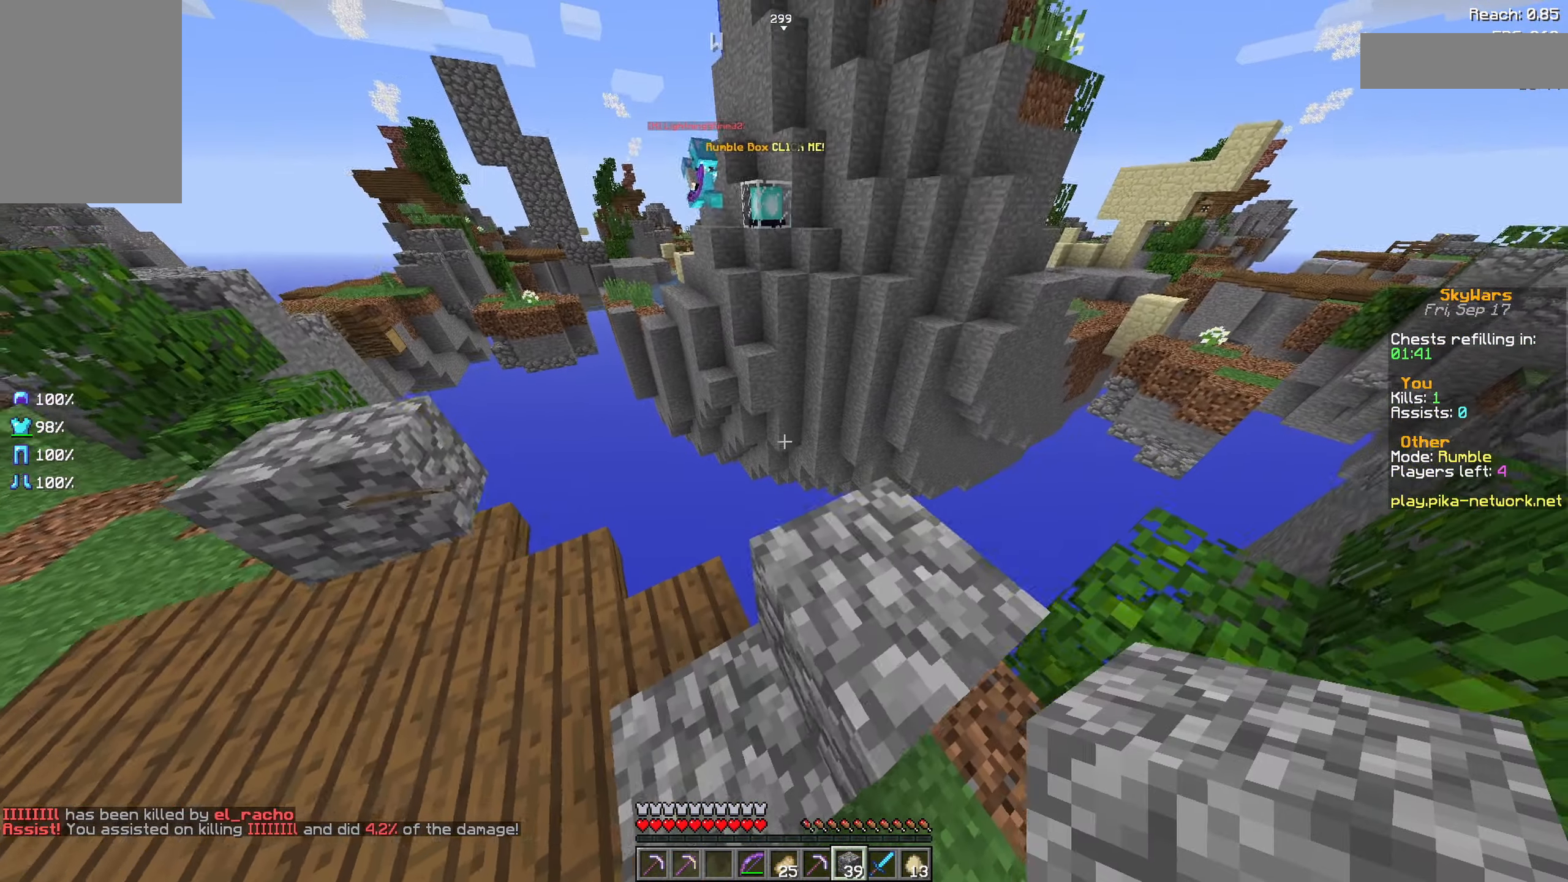
{"keys": ["w"], "mouse": [], "events": [[33, "w", "up"], [150, "space", "up"], [183, "w", "down"], [433, "d", "up"]]}
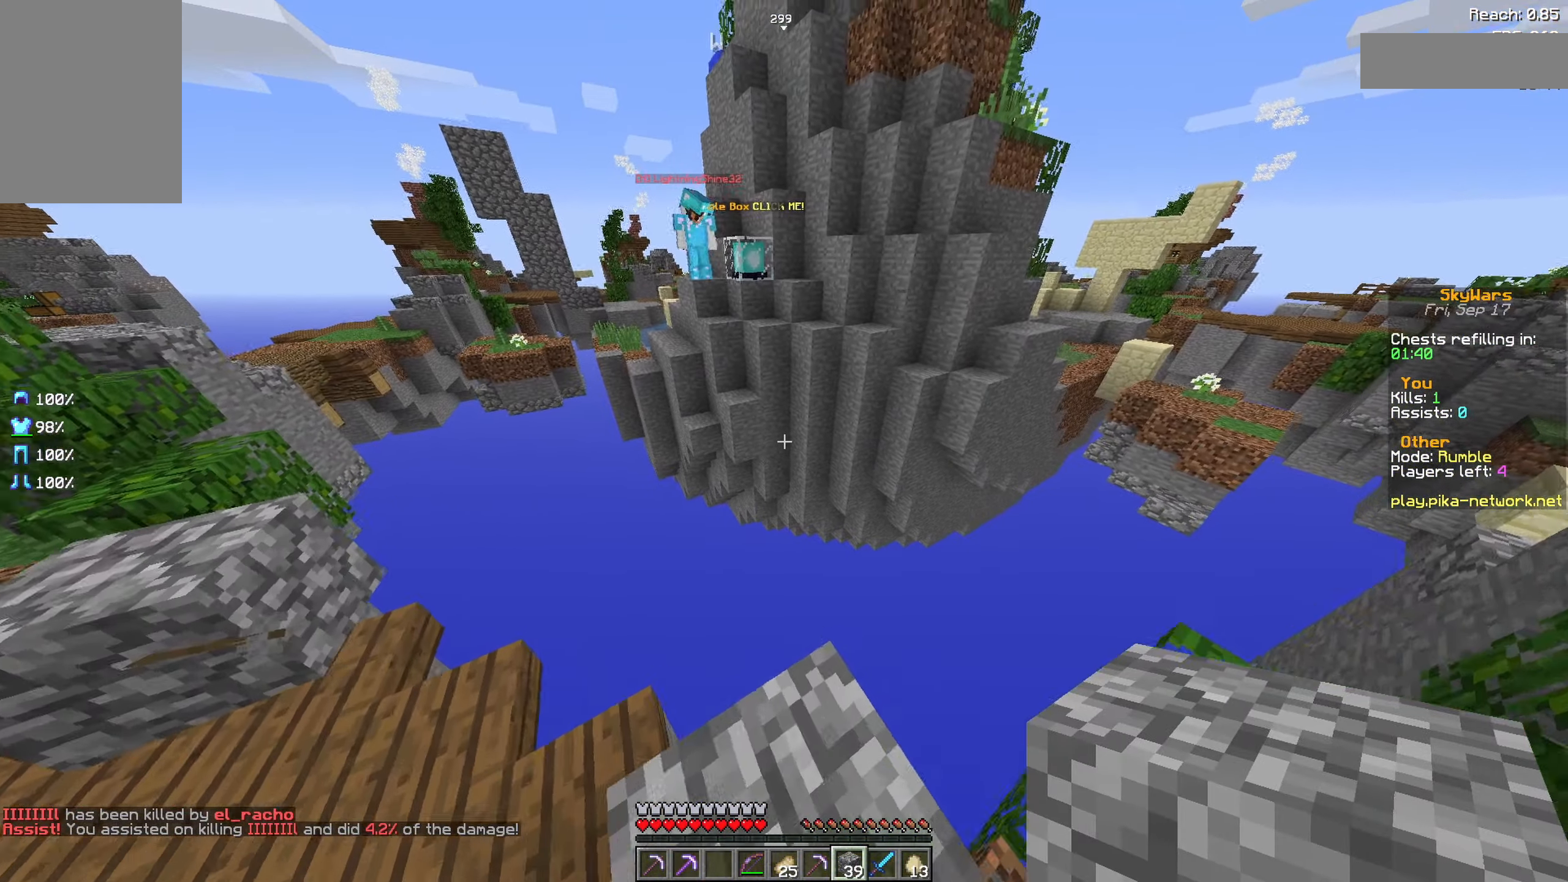
{"keys": ["d"], "mouse": [], "events": [[50, "a", "down"], [400, "a", "up"], [433, "d", "down"], [433, "w", "up"]]}
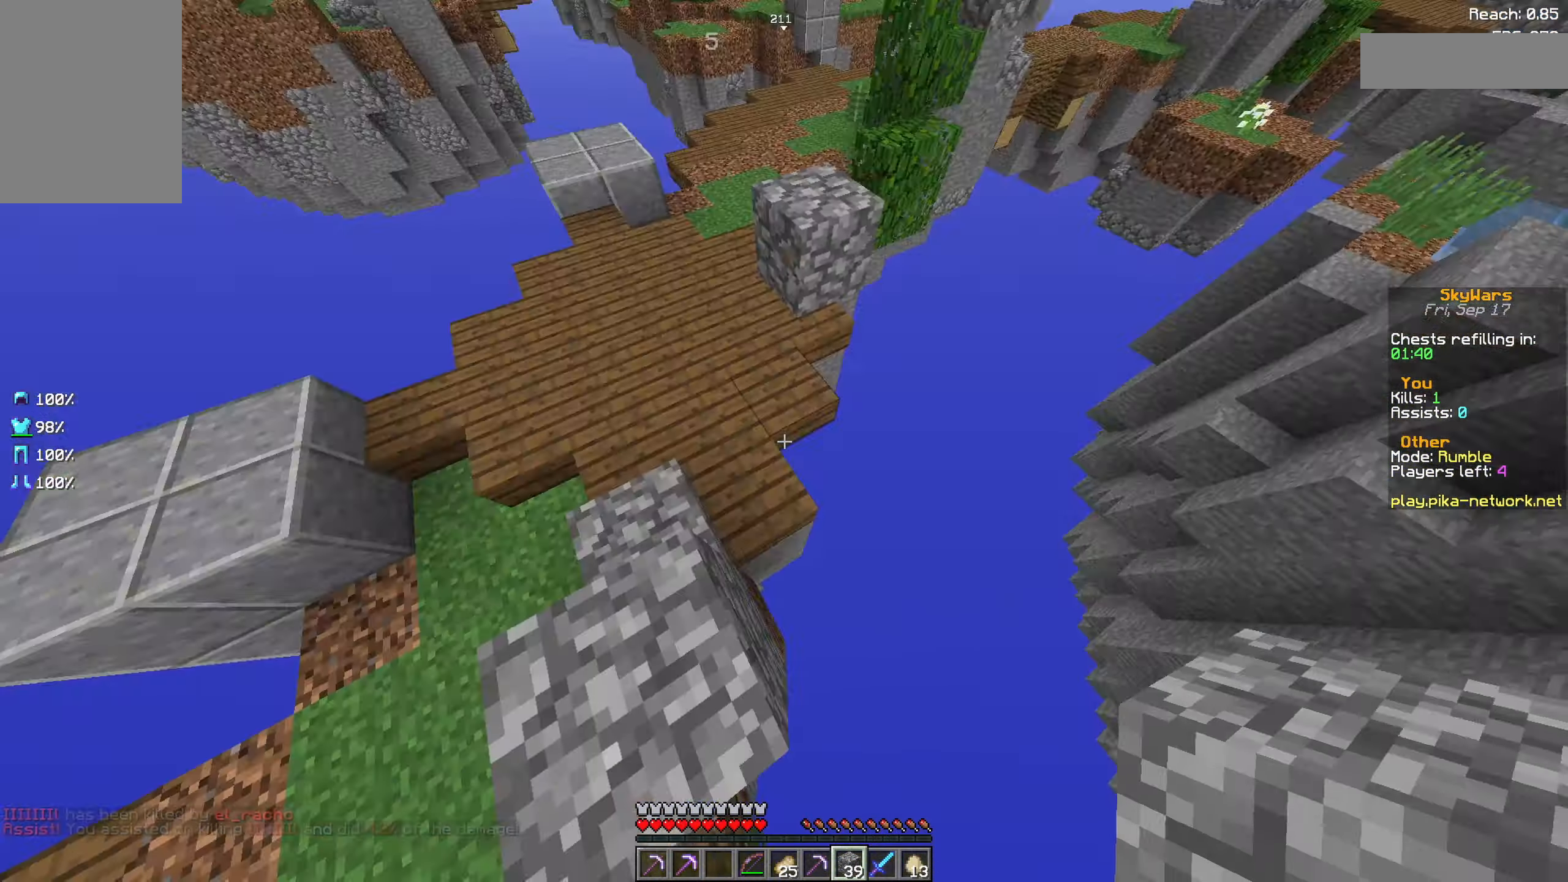
{"keys": ["d", "s"], "mouse": ["right"], "events": [[33, "s", "down"], [183, "mouse_right", "down"]]}
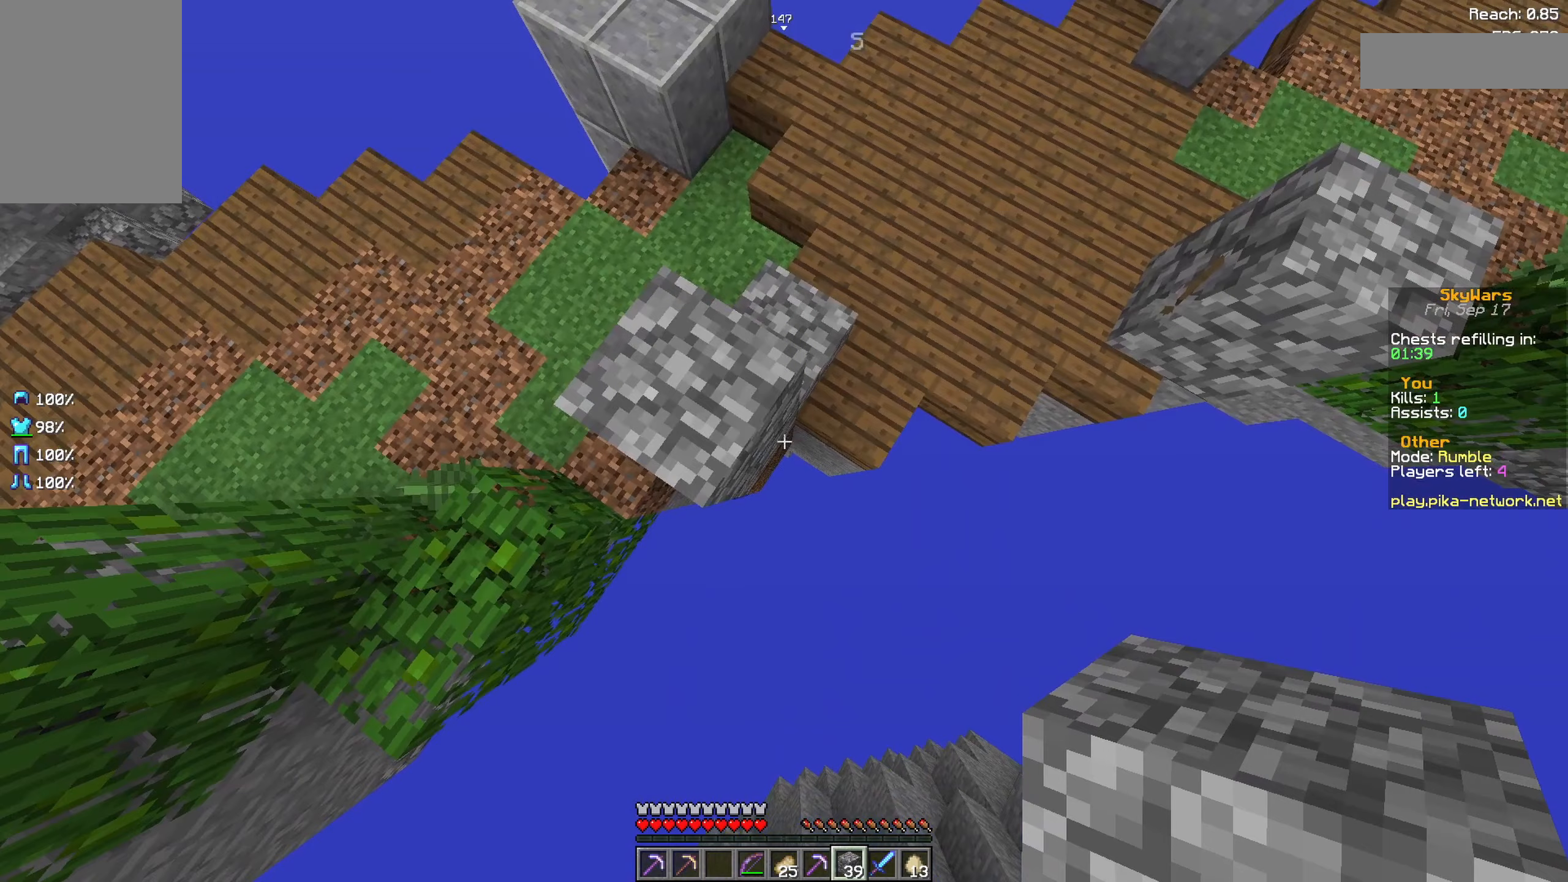
{"keys": ["d", "s"], "mouse": ["right"], "events": []}
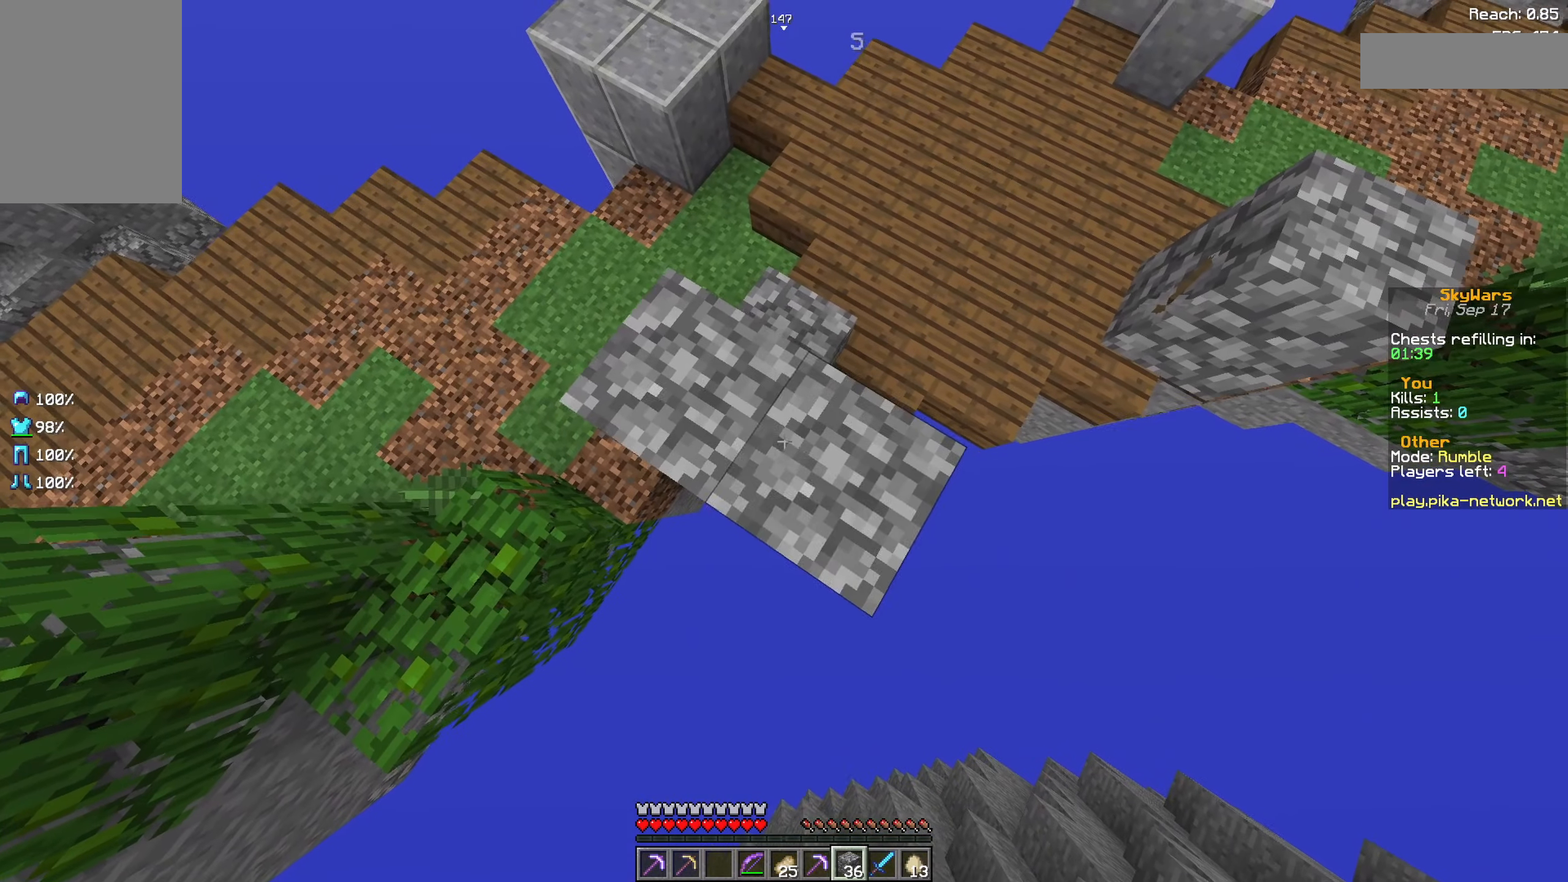
{"keys": ["d", "s"], "mouse": ["right"], "events": []}
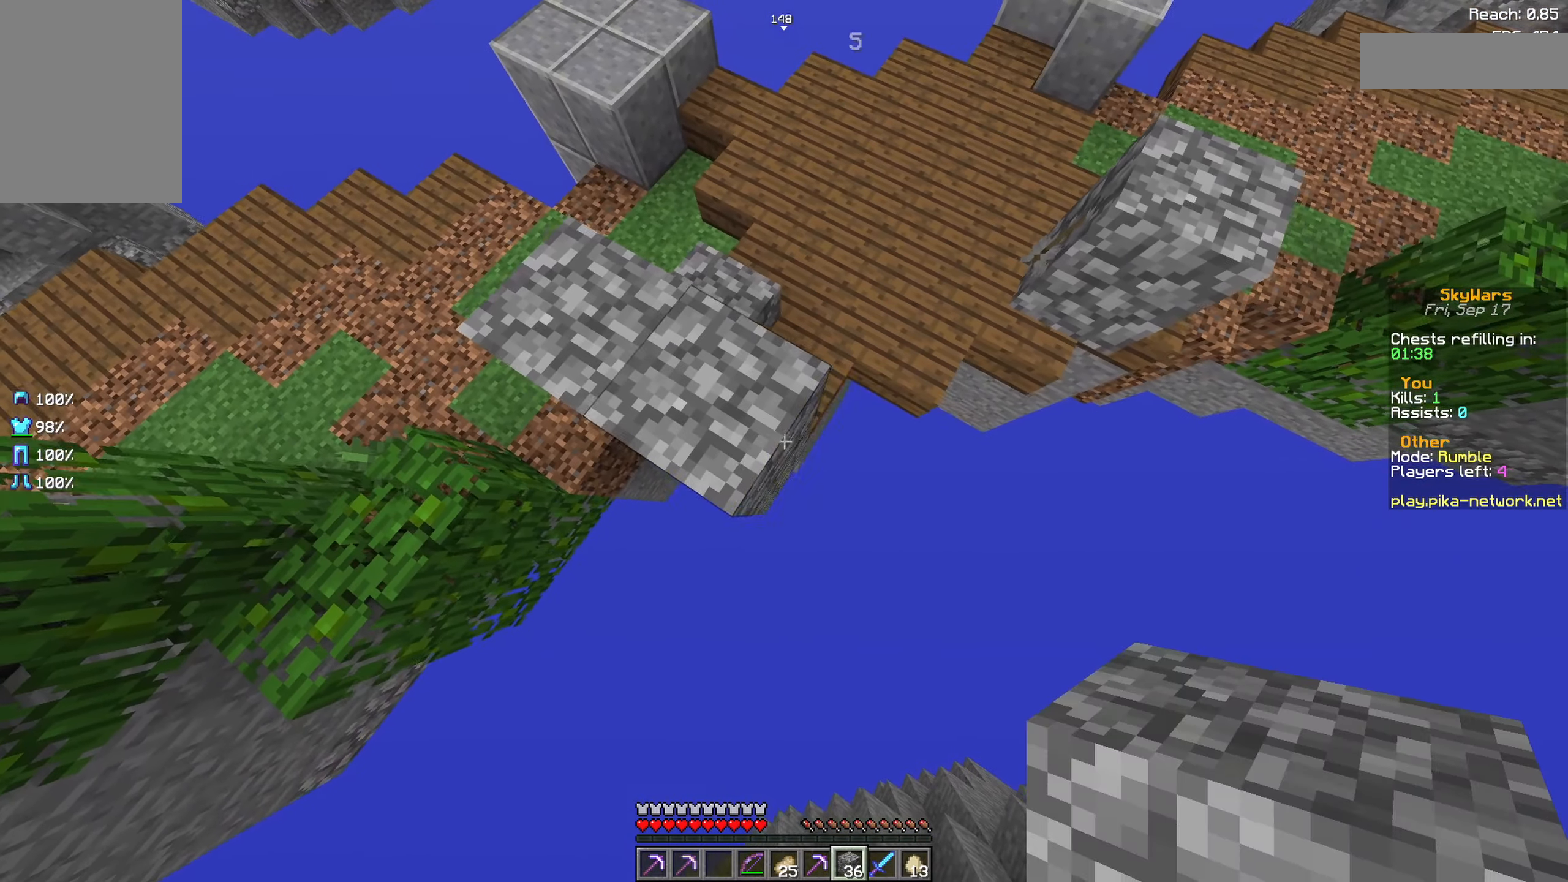
{"keys": ["d", "s"], "mouse": ["right"], "events": []}
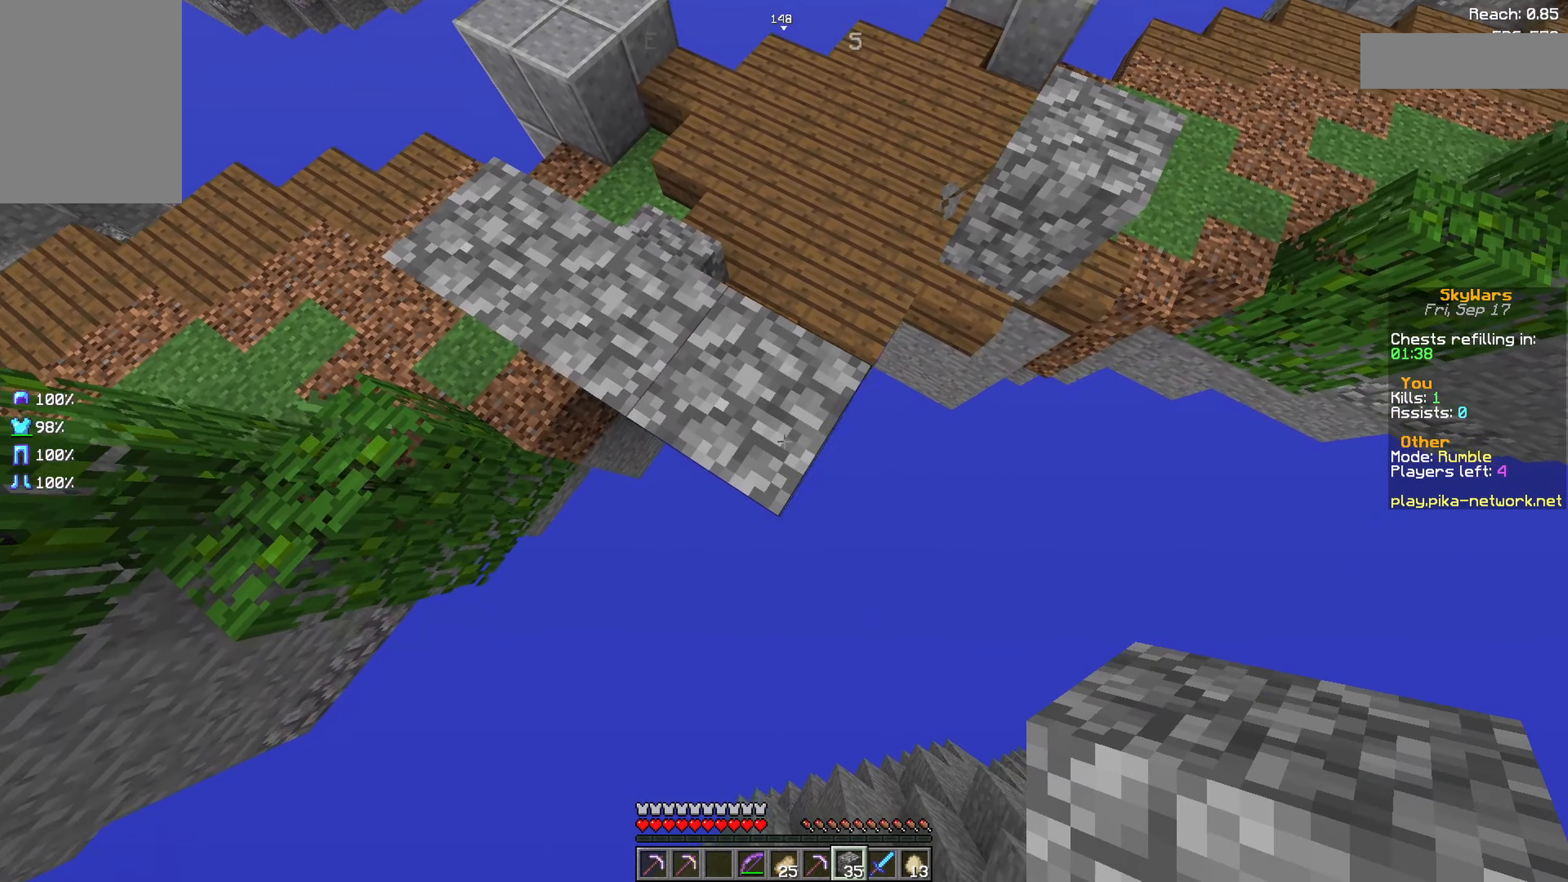
{"keys": ["a"], "mouse": [], "events": [[233, "a", "down"], [233, "d", "up"], [233, "mouse_right", "up"], [283, "s", "up"]]}
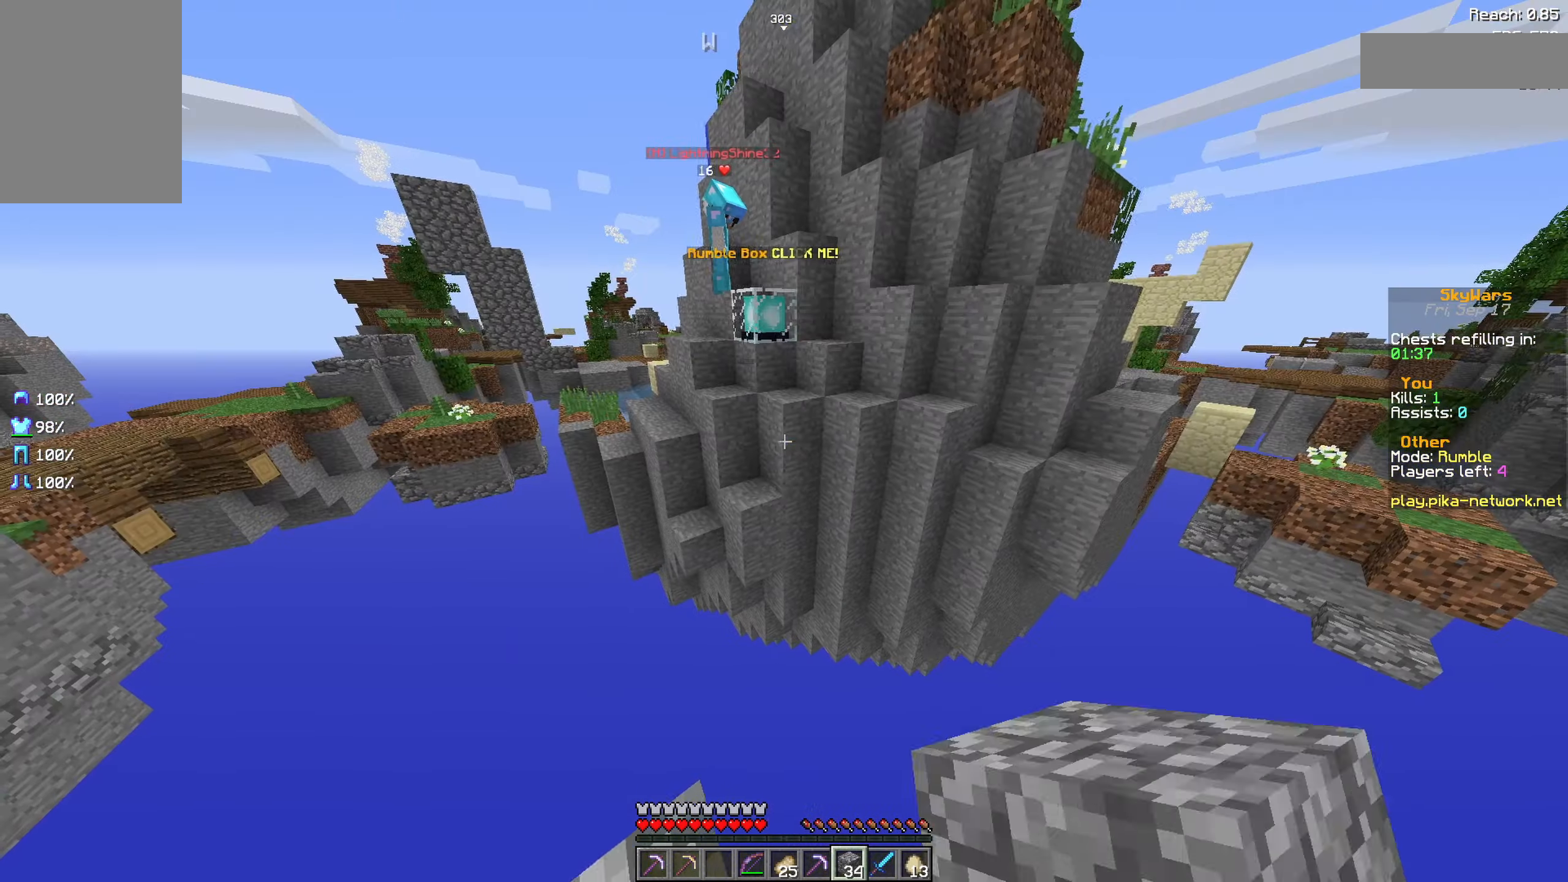
{"keys": ["d", "s"], "mouse": [], "events": [[33, "w", "down"], [183, "a", "up"], [283, "w", "up"], [333, "s", "down"], [483, "d", "down"]]}
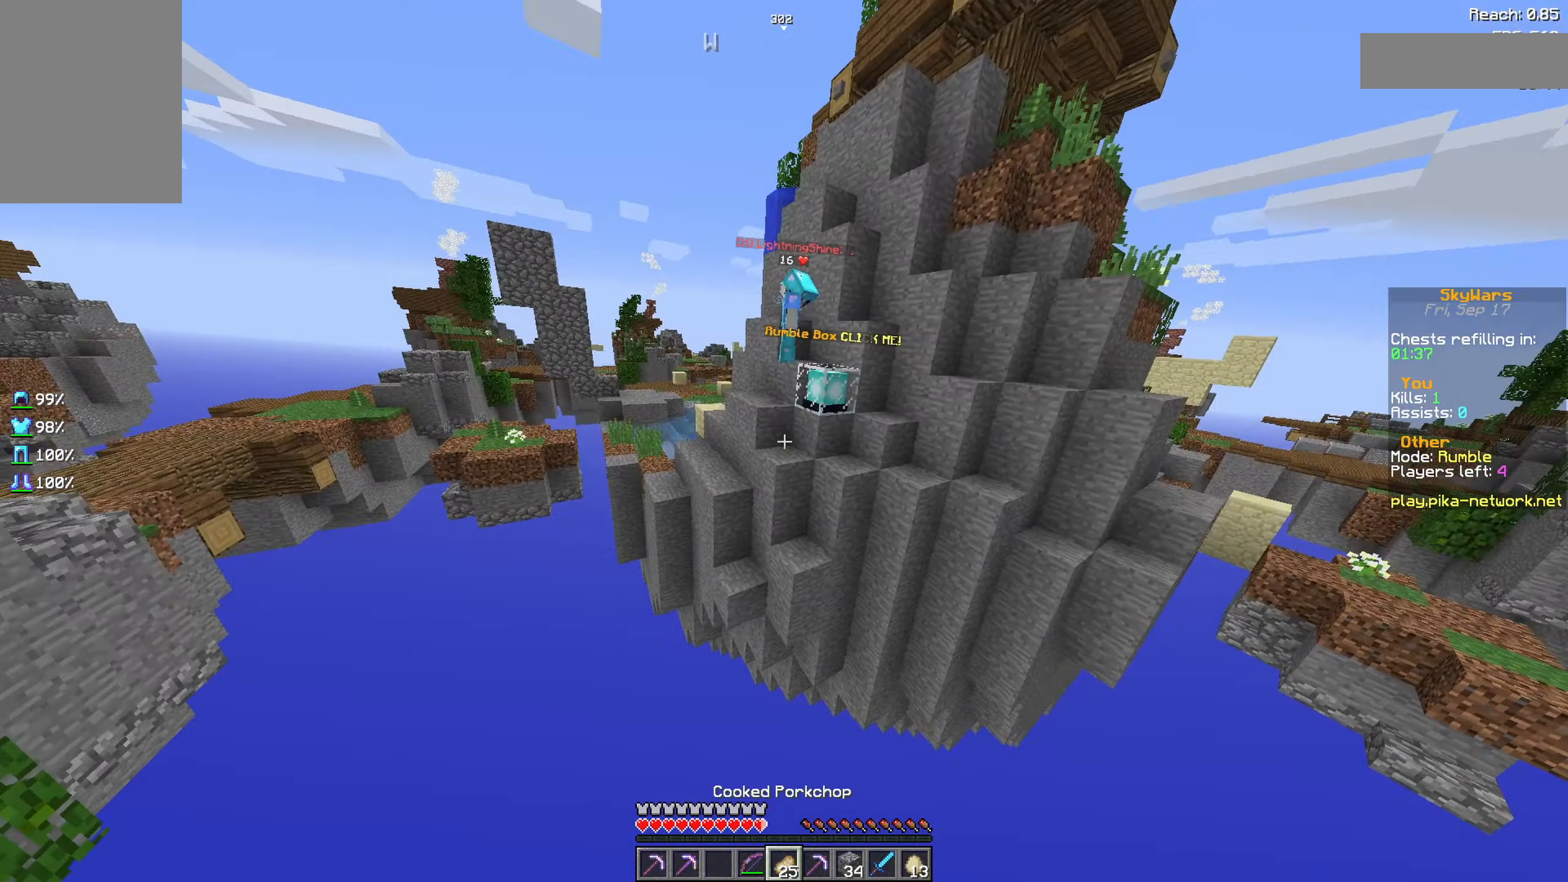
{"keys": ["d", "space", "w"], "mouse": [], "events": [[133, "s", "up"], [283, "space", "down"], [417, "w", "down"]]}
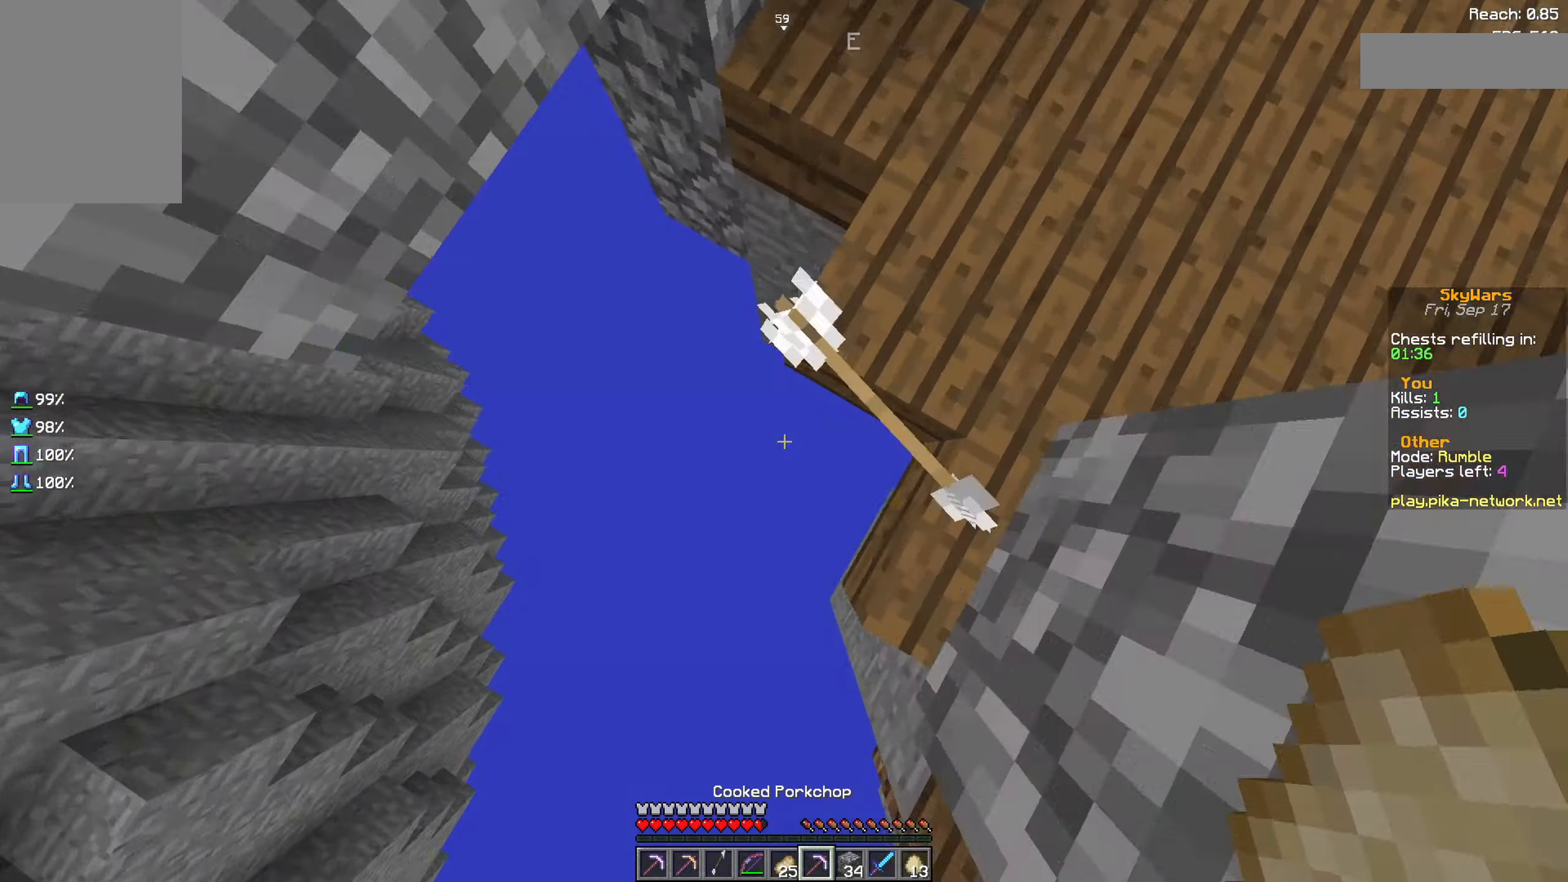
{"keys": ["space", "w"], "mouse": [], "events": [[283, "d", "up"]]}
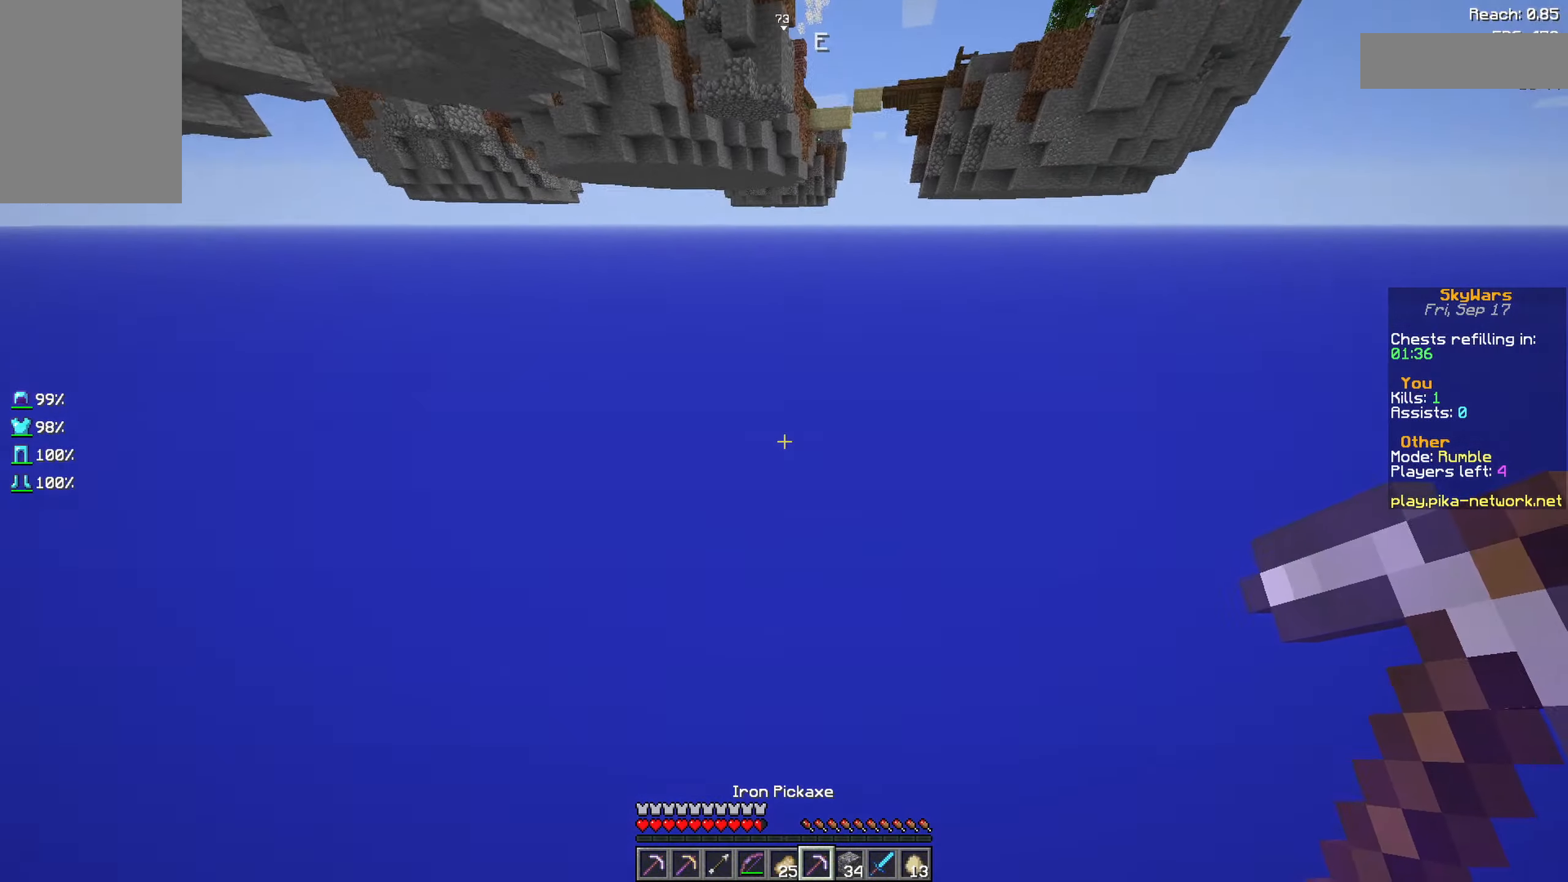
{"keys": [], "mouse": [], "events": [[33, "space", "up"], [33, "w", "up"]]}
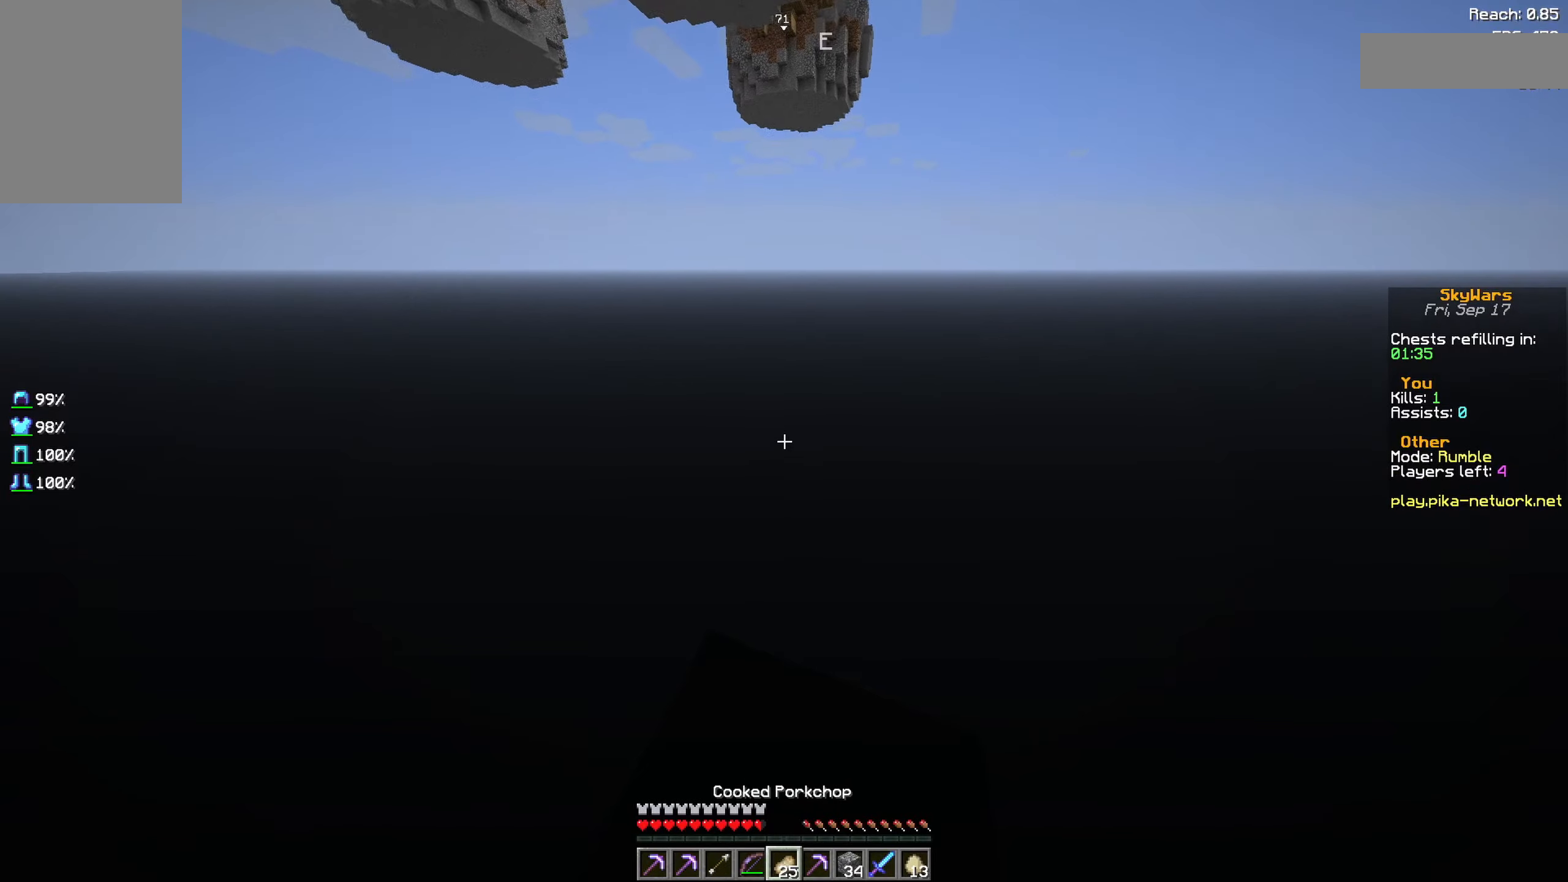
{"keys": [], "mouse": [], "events": []}
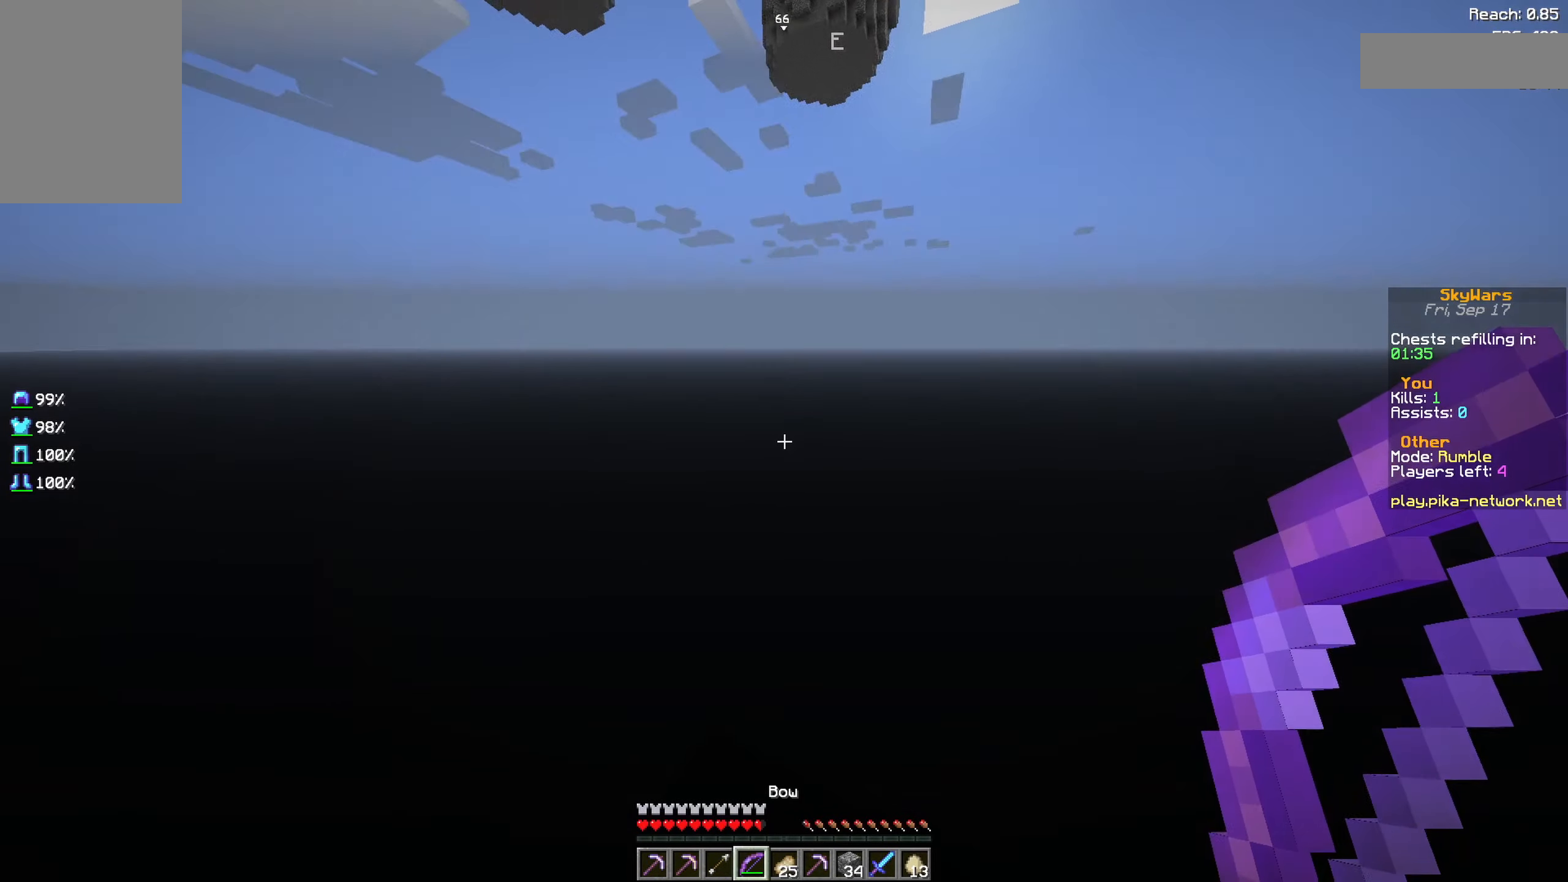
{"keys": [], "mouse": [], "events": []}
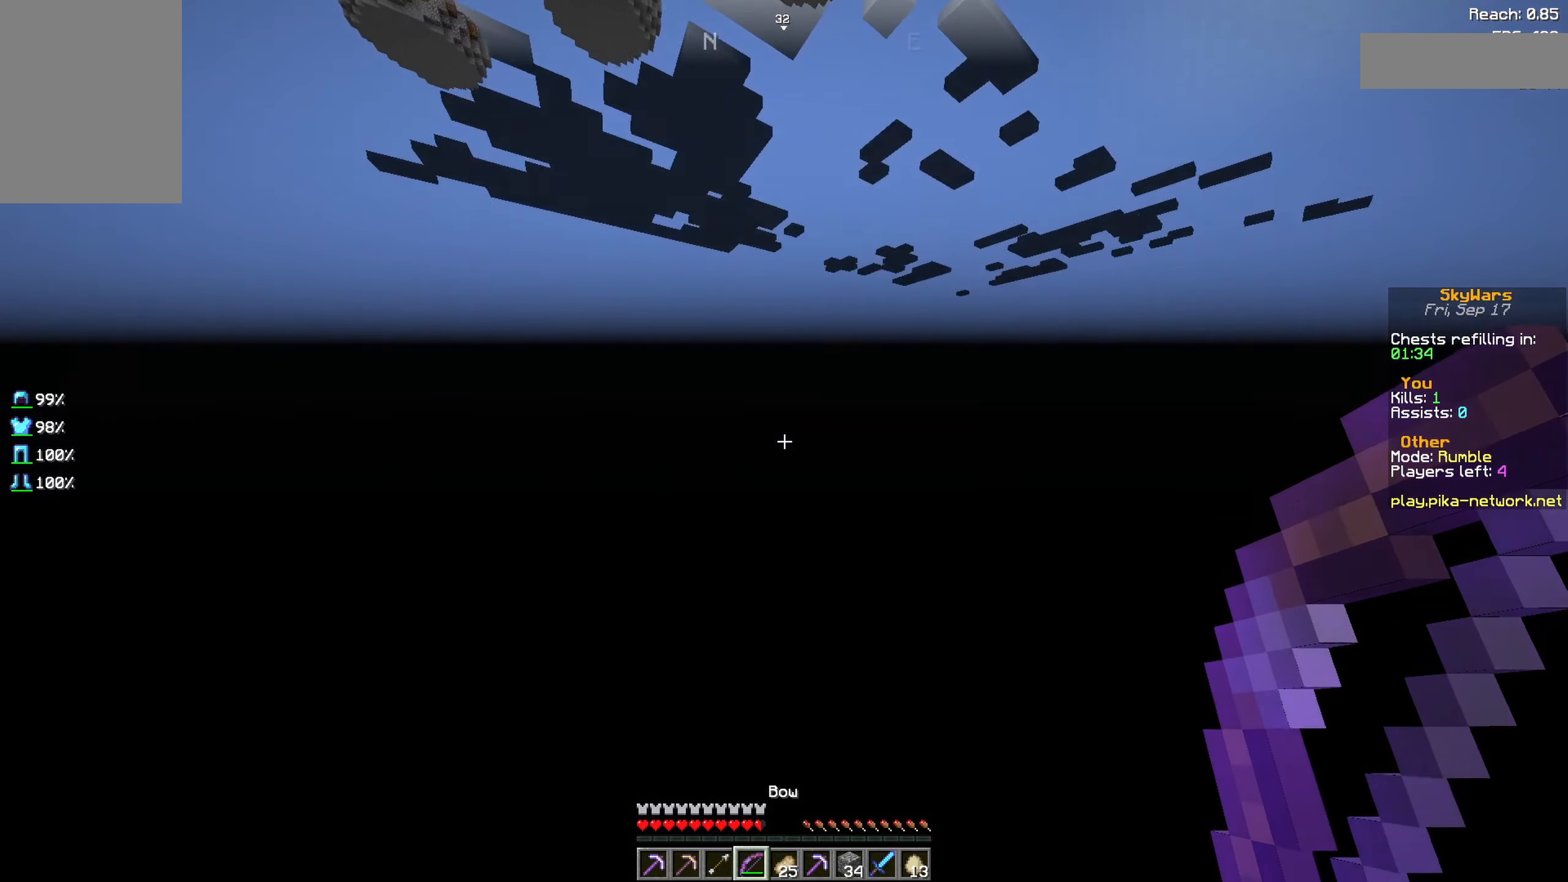
{"keys": [], "mouse": [], "events": []}
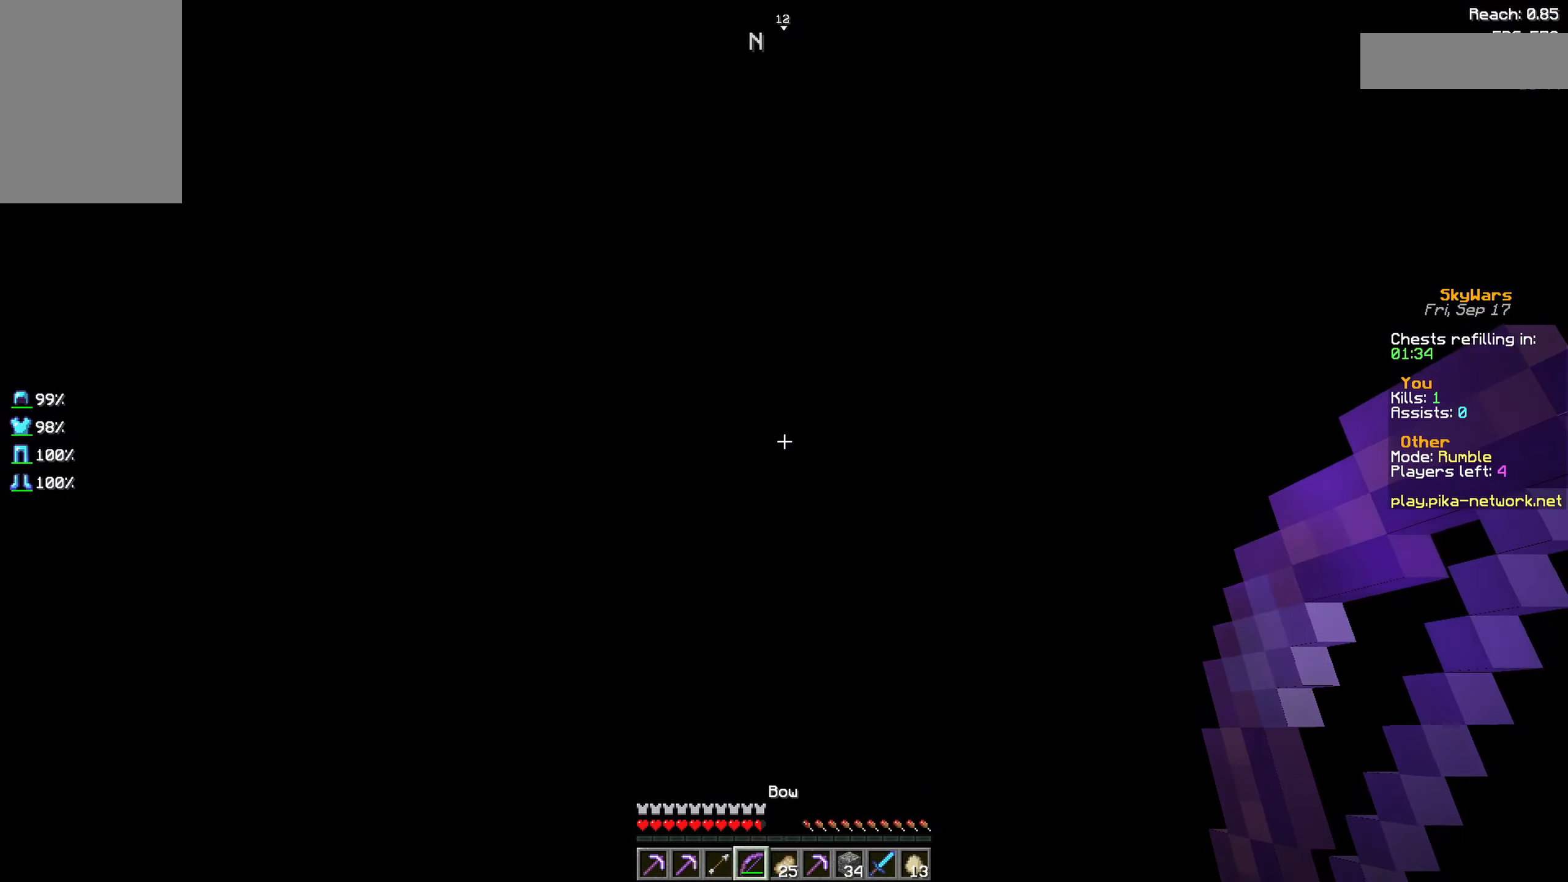
{"keys": [], "mouse": [], "events": []}
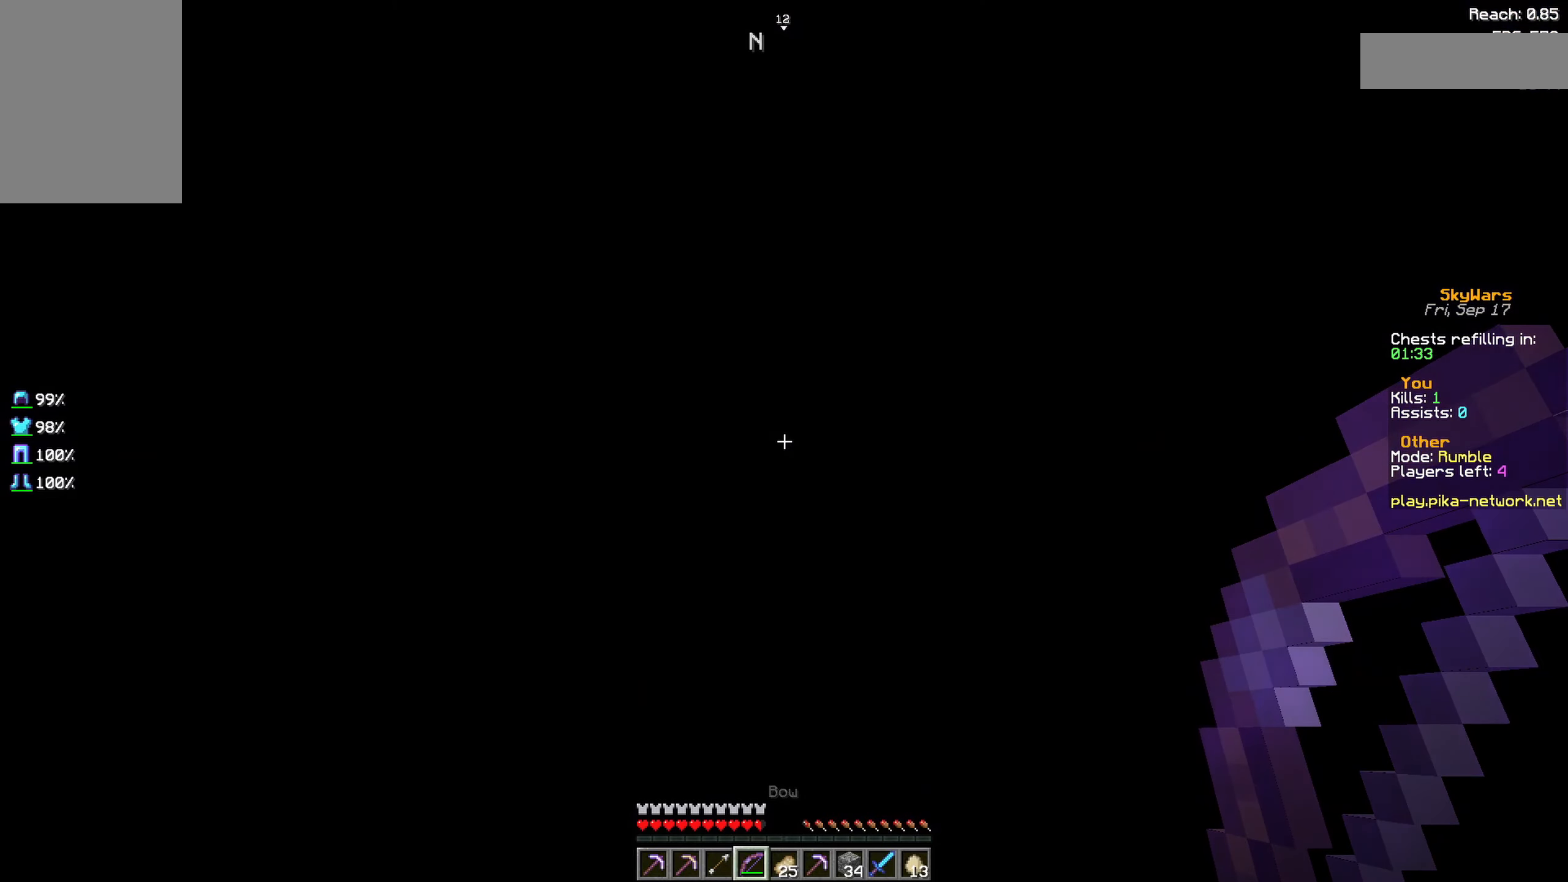
{"keys": [], "mouse": [], "events": []}
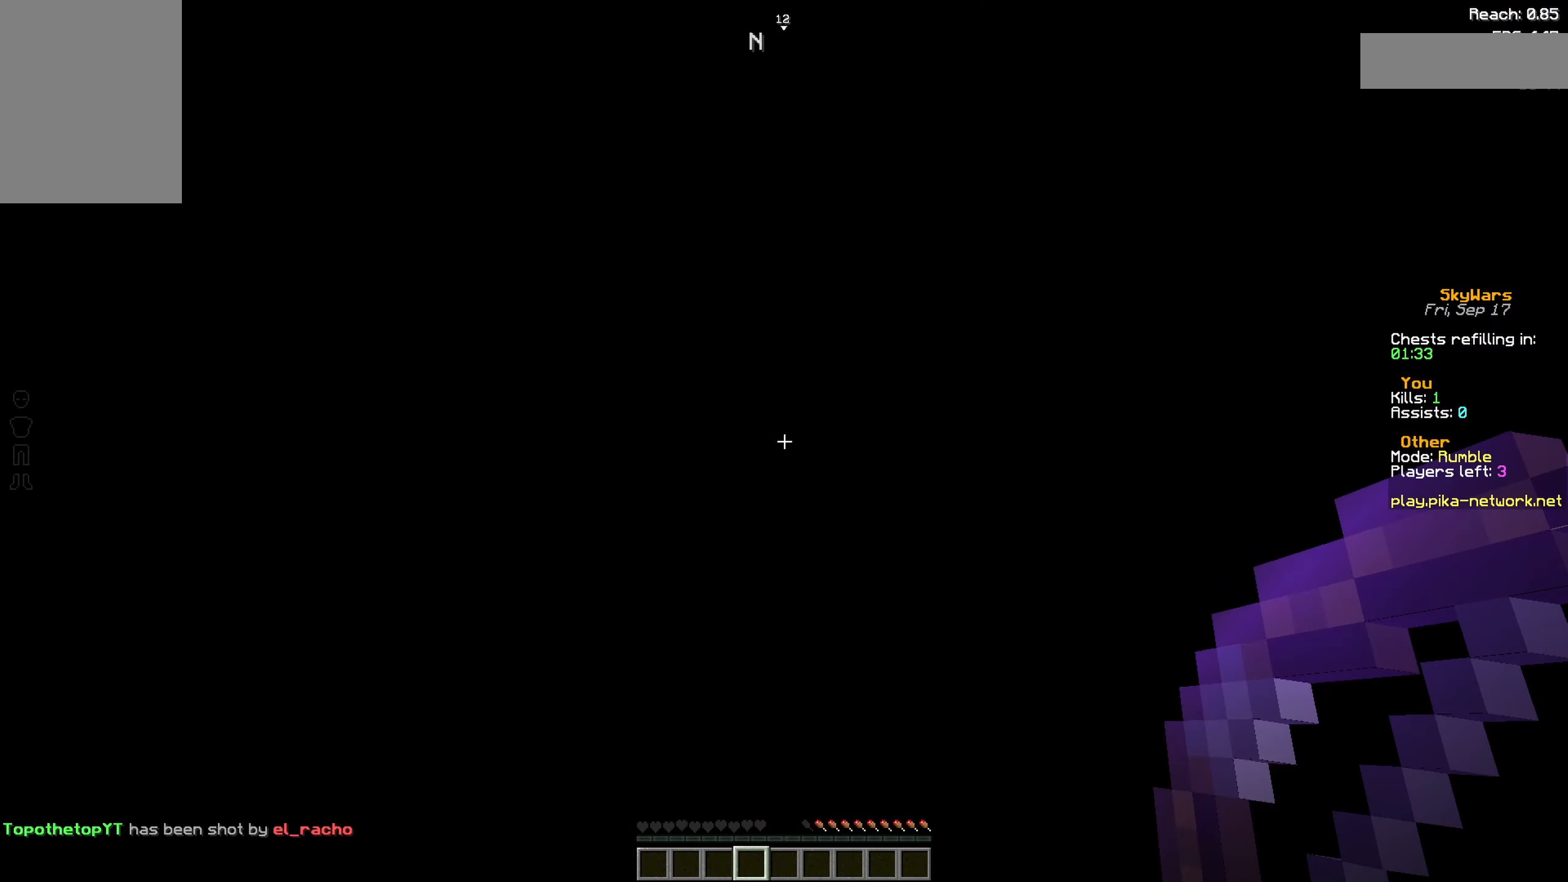
{"keys": ["w"], "mouse": []}
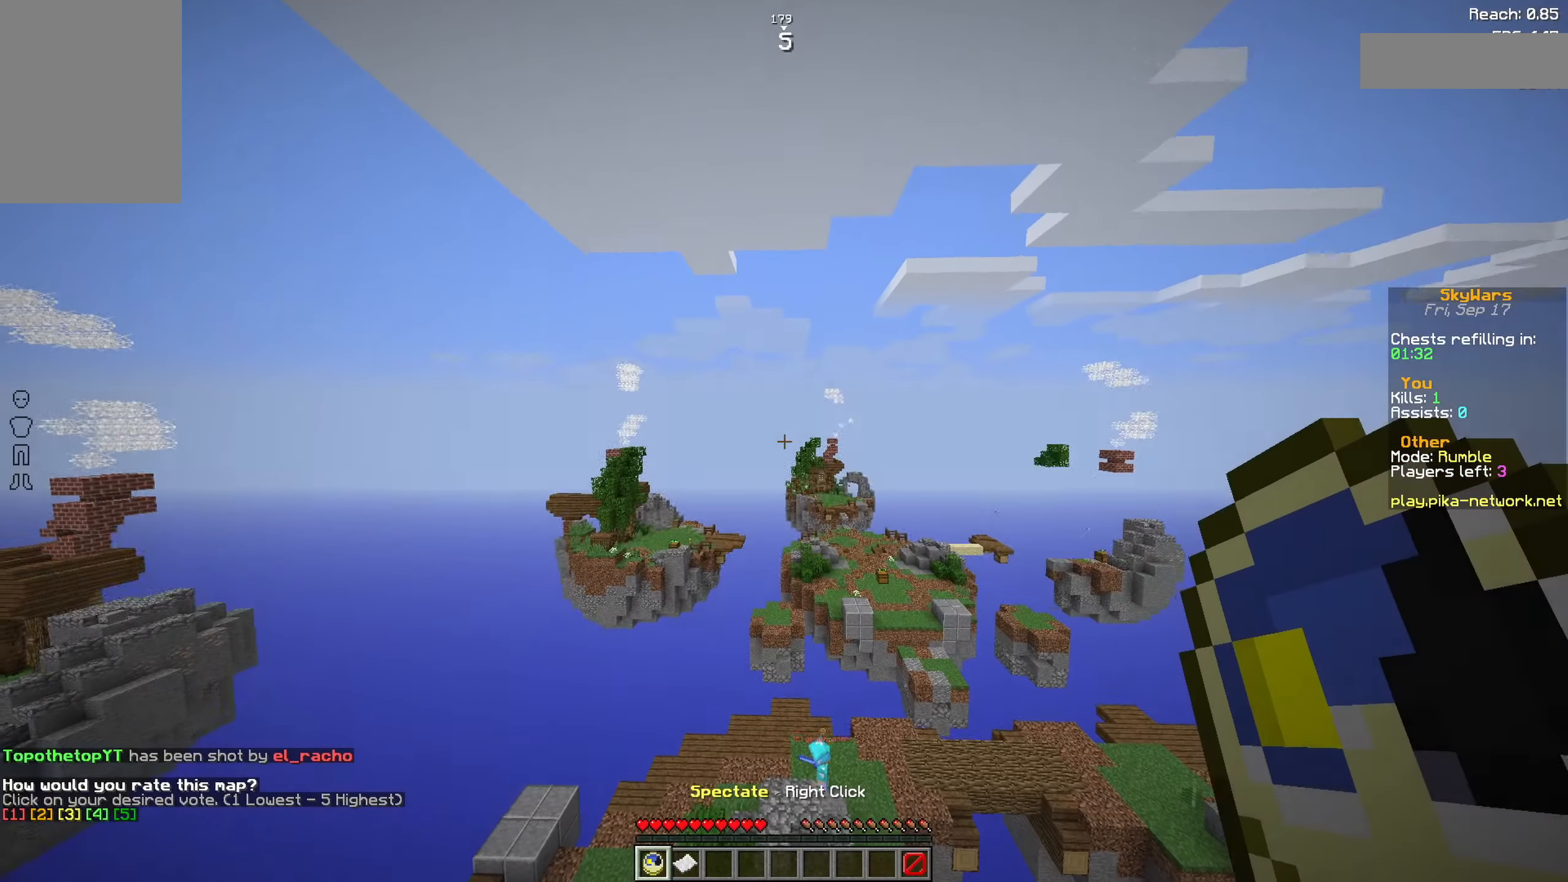
{"keys": ["w"], "mouse": [], "events": []}
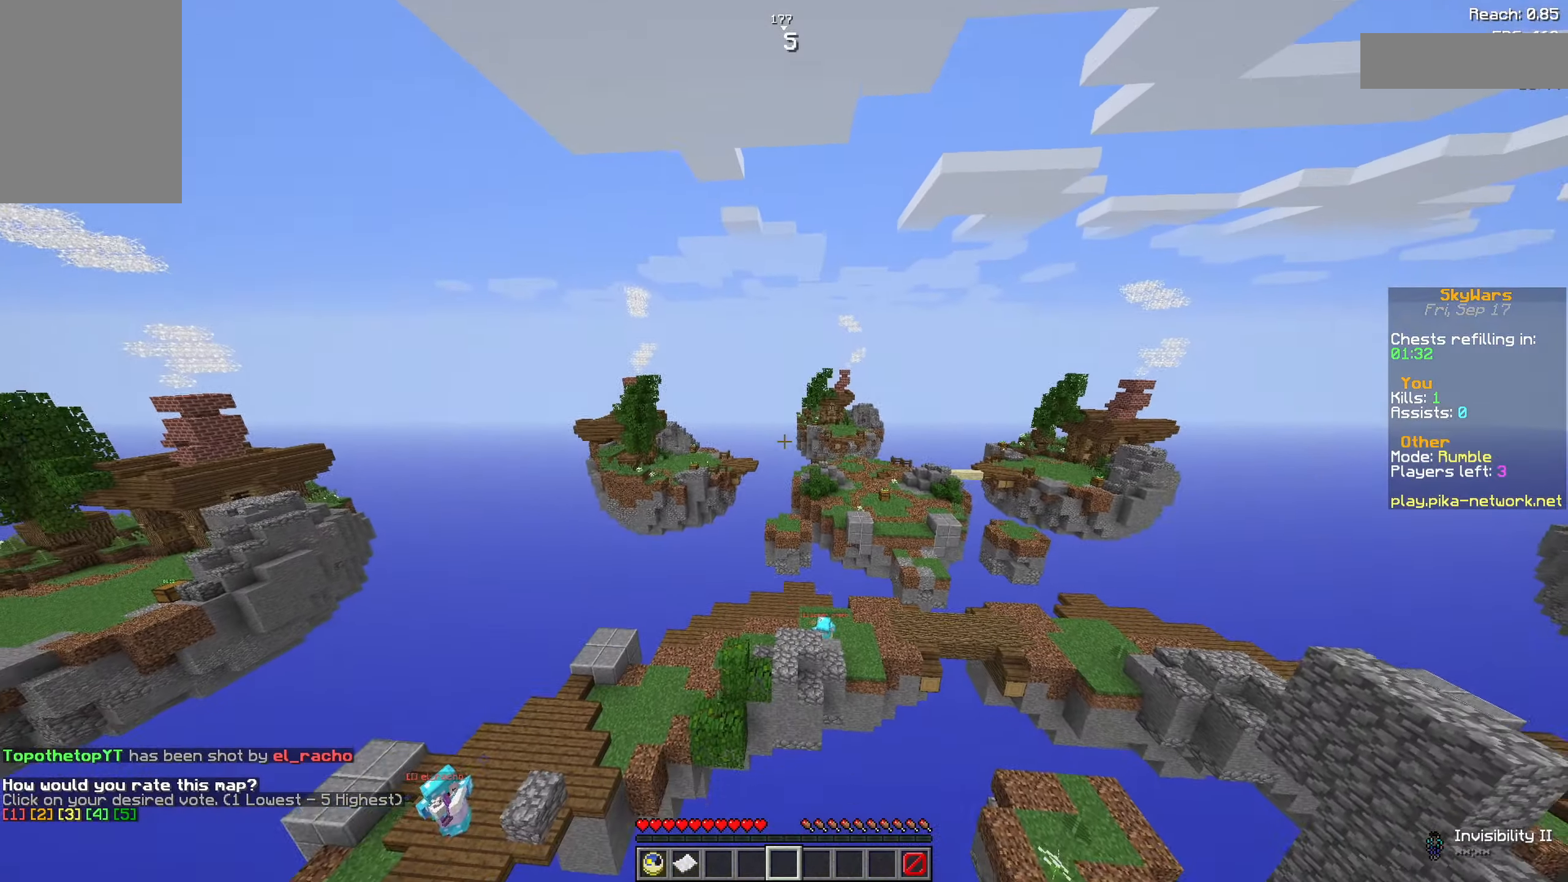
{"keys": ["w"], "mouse": [], "events": []}